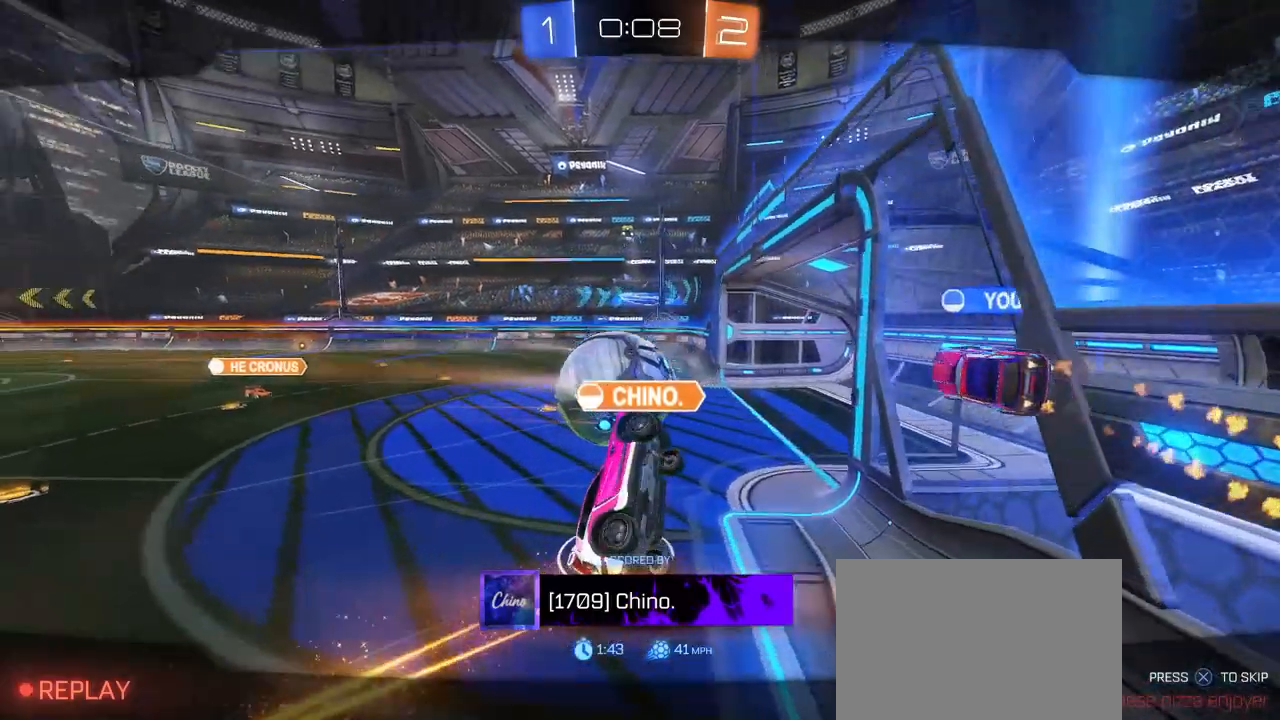
Gameplay with a controller (PlayStation layout); each line is a JSON object with the inputs held at the frame after it. "events" lists button and stick changes between this image and that frame as [ms after this image, input, new state], when the widget could be followed in between. Not read: R2.
{"buttons": [], "left_stick": "center", "right_stick": "center", "events": []}
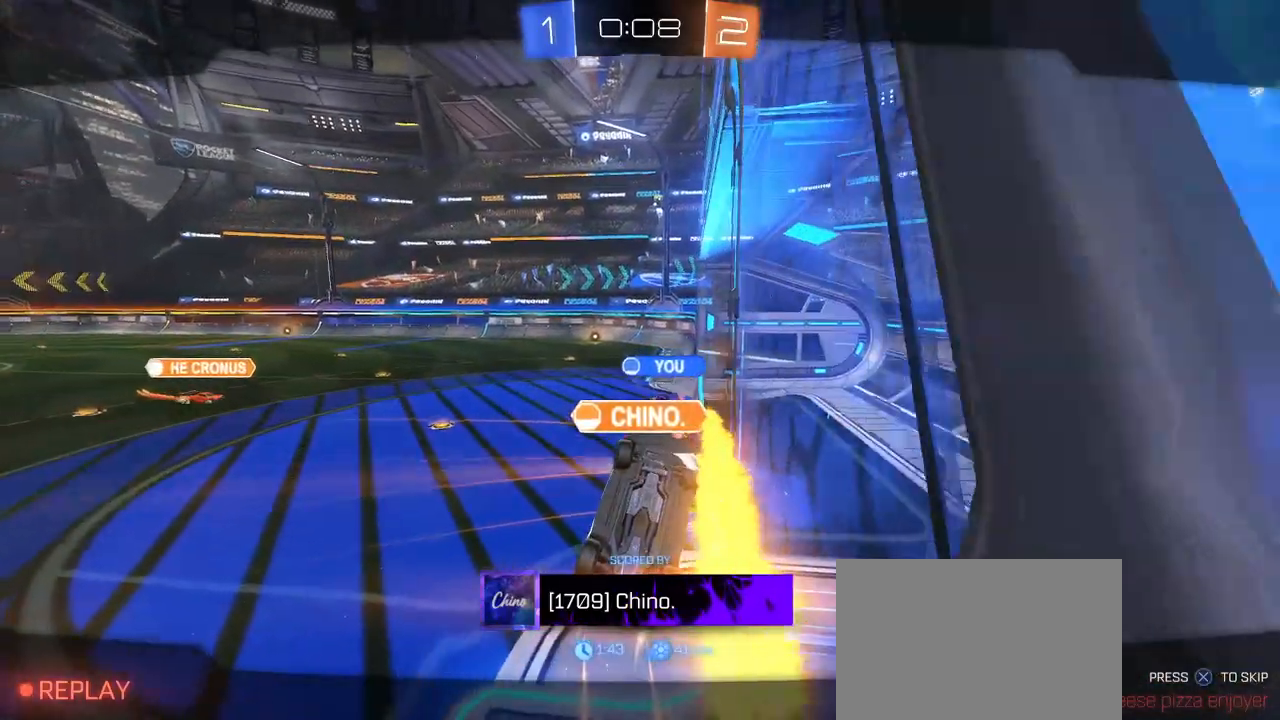
{"buttons": [], "left_stick": "center", "right_stick": "center", "events": []}
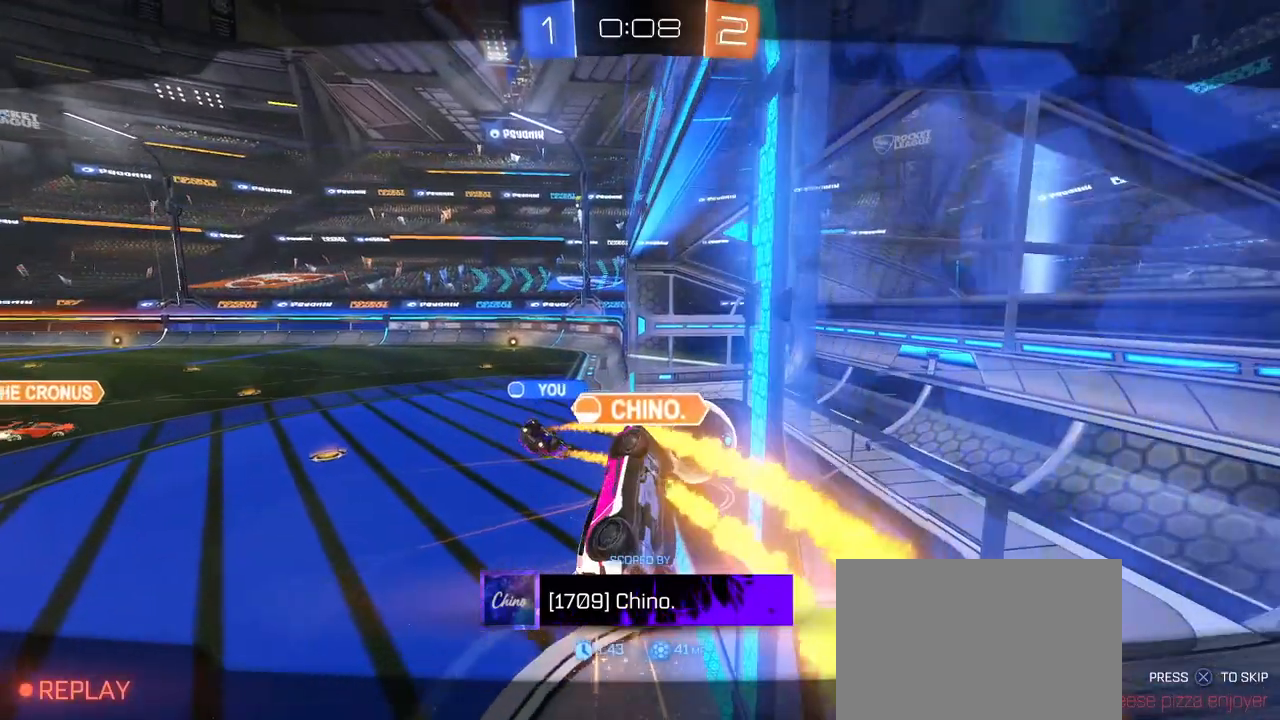
{"buttons": [], "left_stick": "center", "right_stick": "center", "events": [[67, "CROSS", "down"], [167, "CROSS", "up"]]}
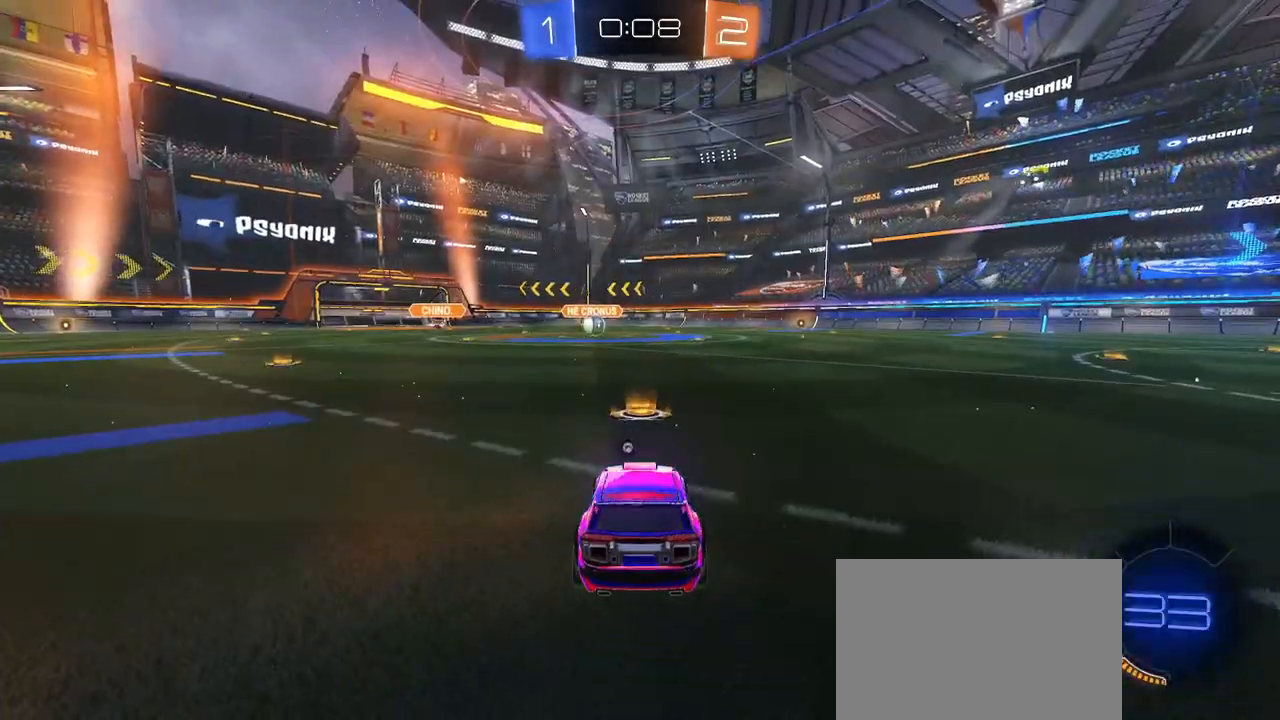
{"buttons": [], "left_stick": "center", "right_stick": "center", "events": []}
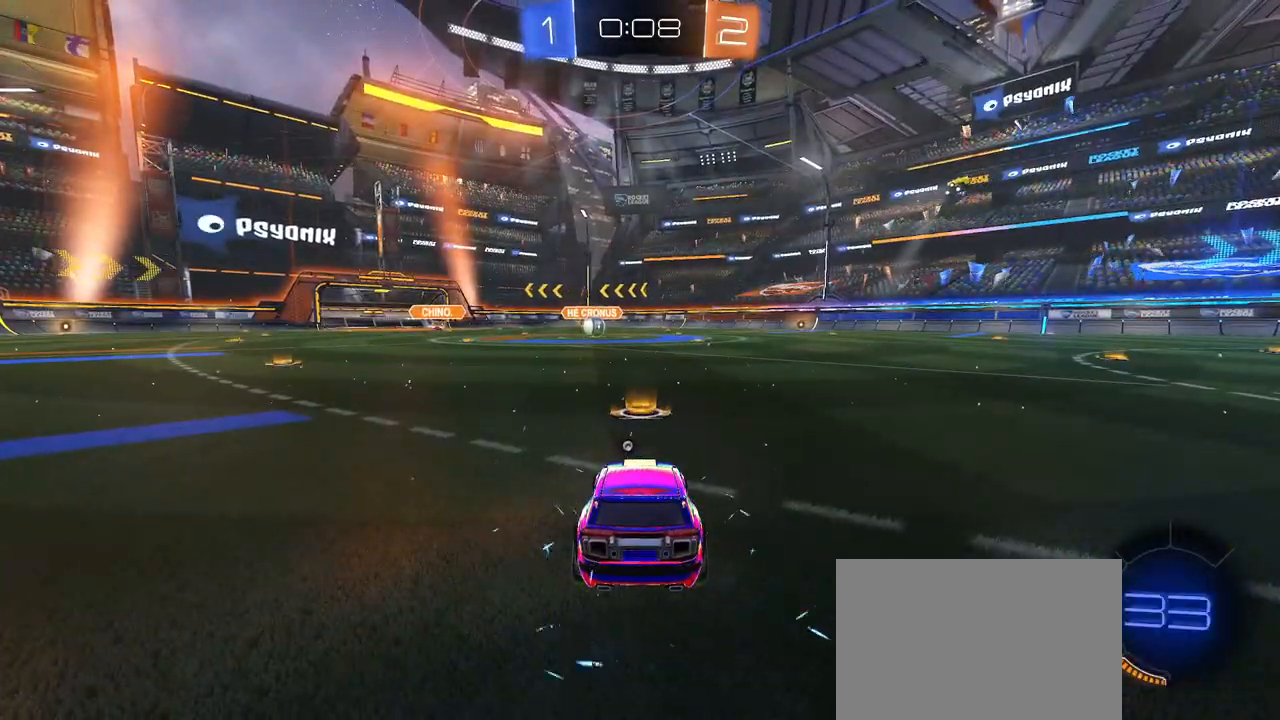
{"buttons": ["R3"], "left_stick": "center", "right_stick": "center", "events": [[334, "R3", "down"]]}
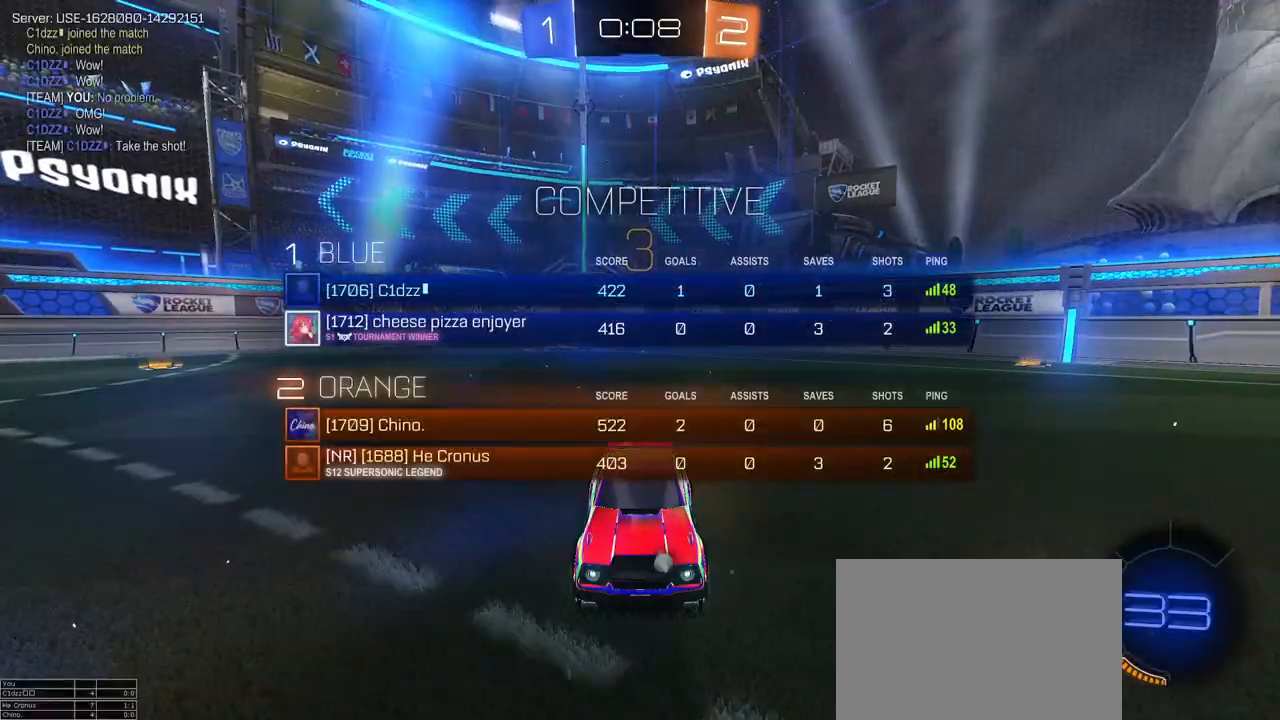
{"buttons": ["TRIANGLE"], "left_stick": "center", "right_stick": "center", "events": [[317, "R3", "up"], [500, "TRIANGLE", "down"]]}
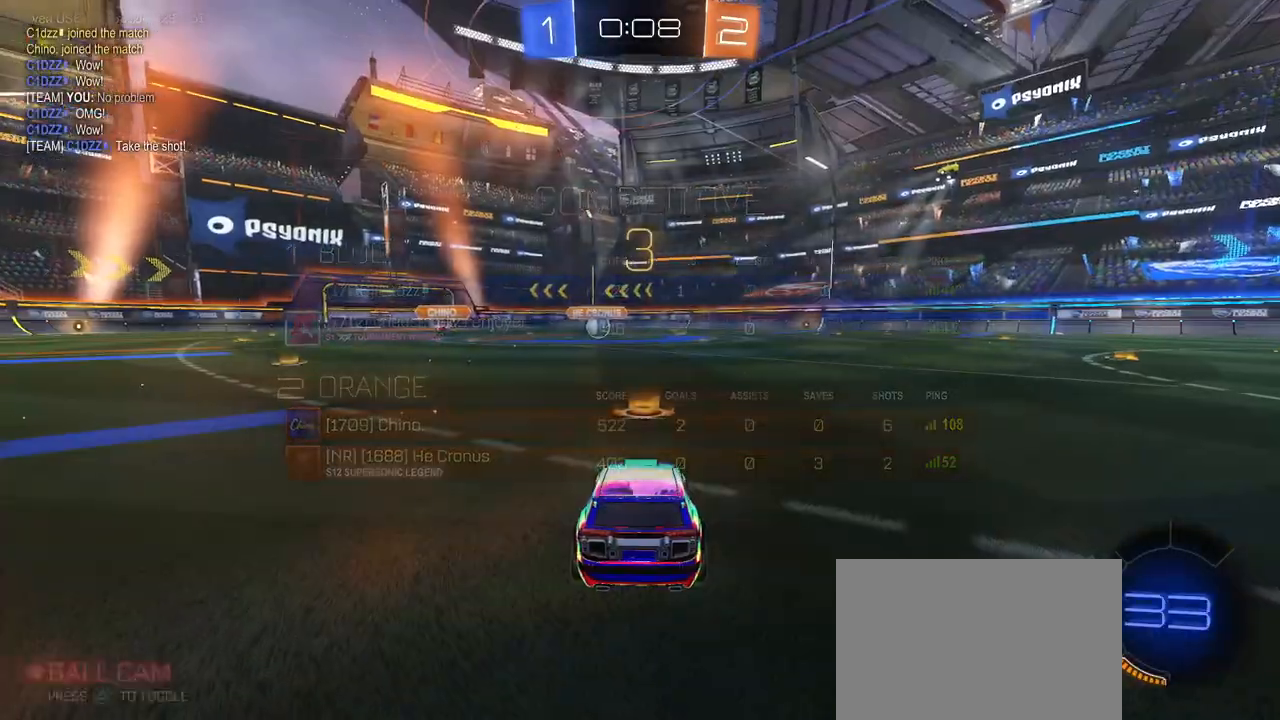
{"buttons": [], "left_stick": "center", "right_stick": "center", "events": [[84, "TRIANGLE", "up"], [334, "TRIANGLE", "down"], [418, "TRIANGLE", "up"]]}
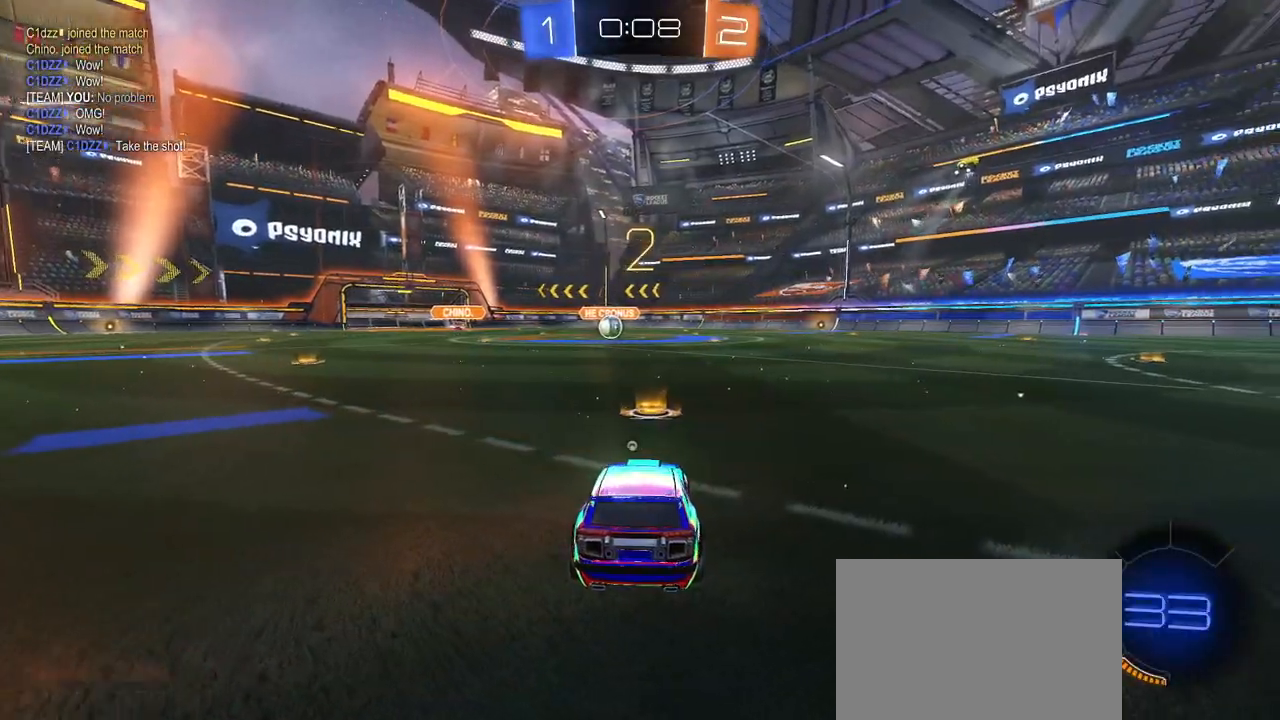
{"buttons": [], "left_stick": "center", "right_stick": "center", "events": [[250, "TRIANGLE", "down"], [334, "TRIANGLE", "up"]]}
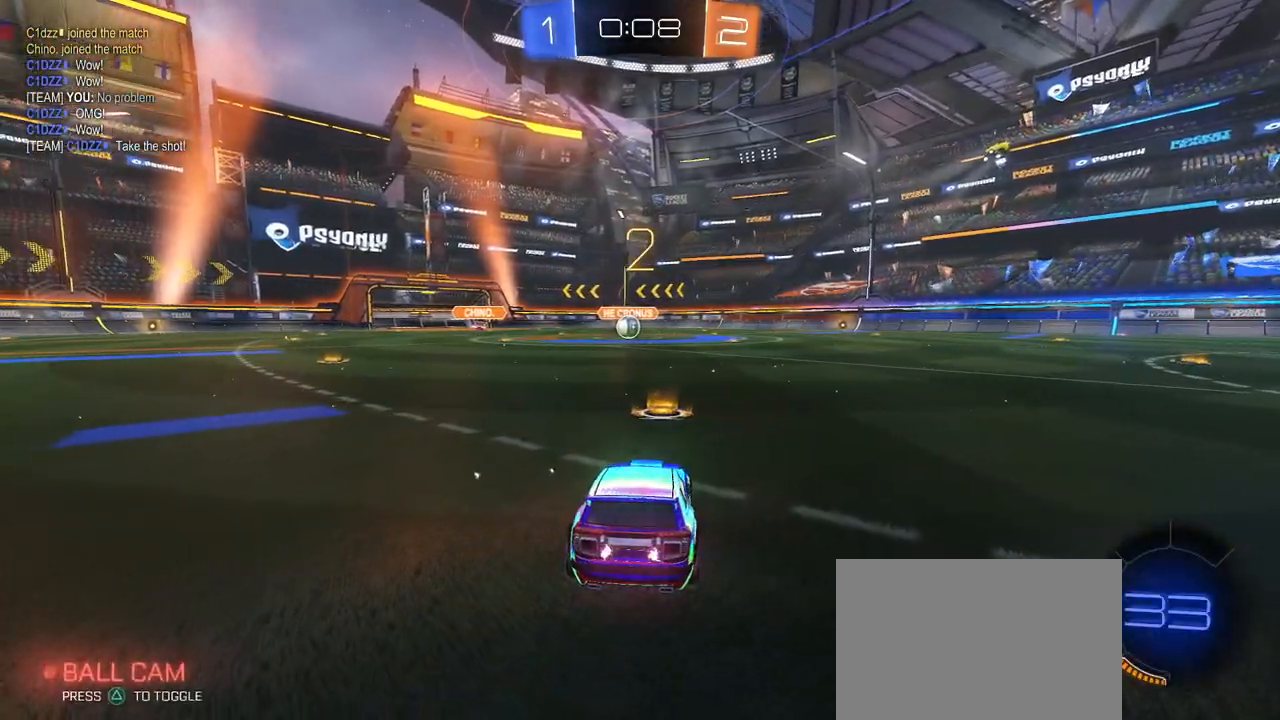
{"buttons": ["R3"], "left_stick": "center", "right_stick": "center", "events": [[134, "R3", "down"]]}
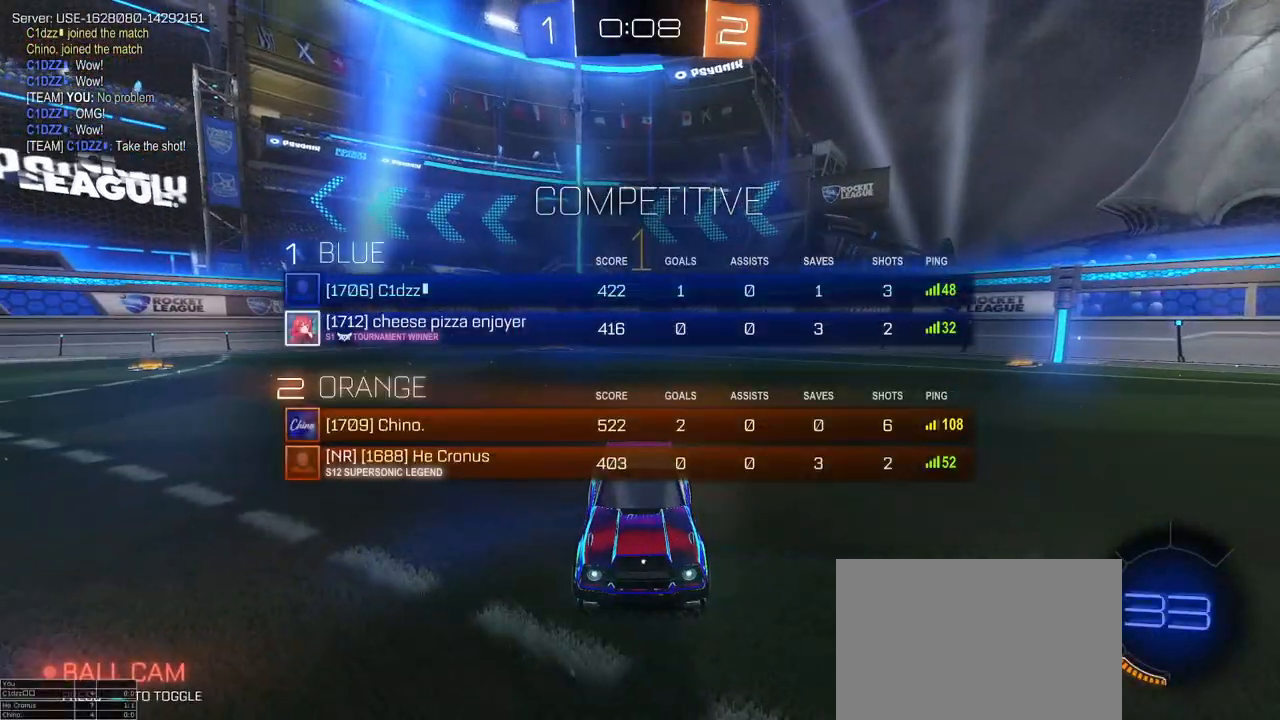
{"buttons": ["R1"], "left_stick": "center", "right_stick": "center", "events": [[167, "R3", "up"], [300, "R1", "down"]]}
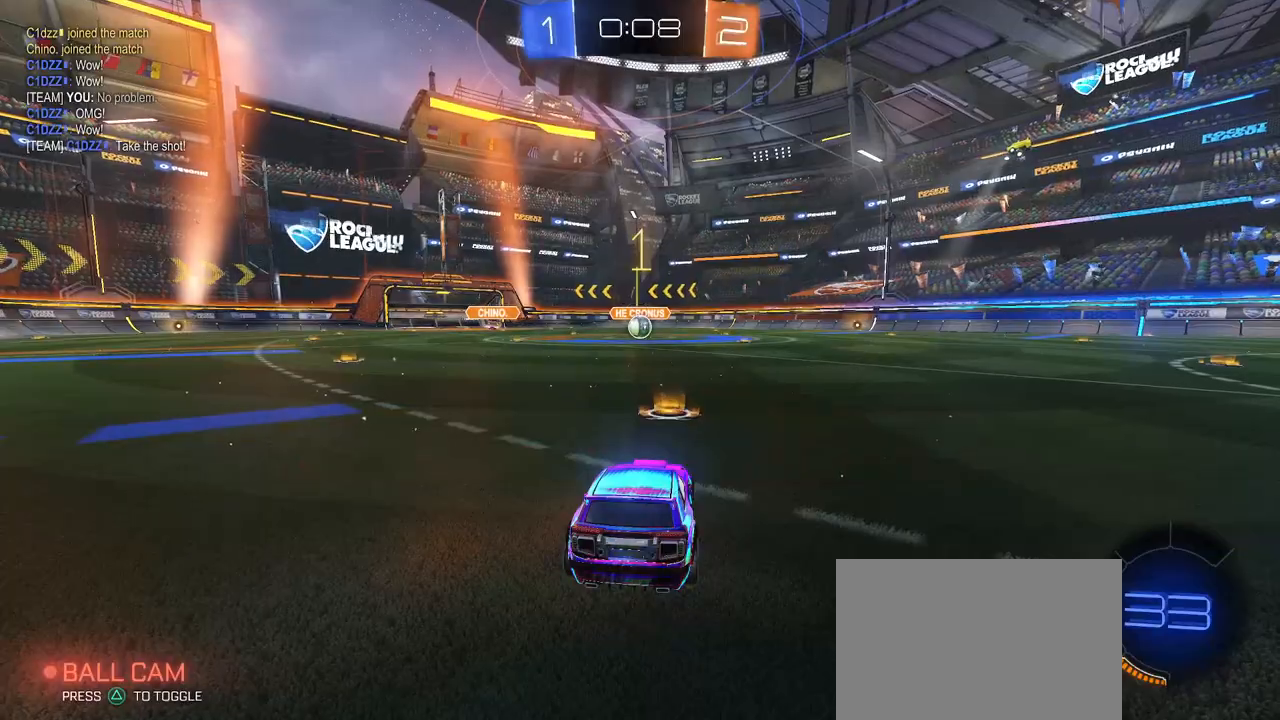
{"buttons": ["CROSS", "R1"], "left_stick": "up", "right_stick": "center", "events": [[401, "left_stick", "right"], [501, "CROSS", "down"], [501, "left_stick", "up"]]}
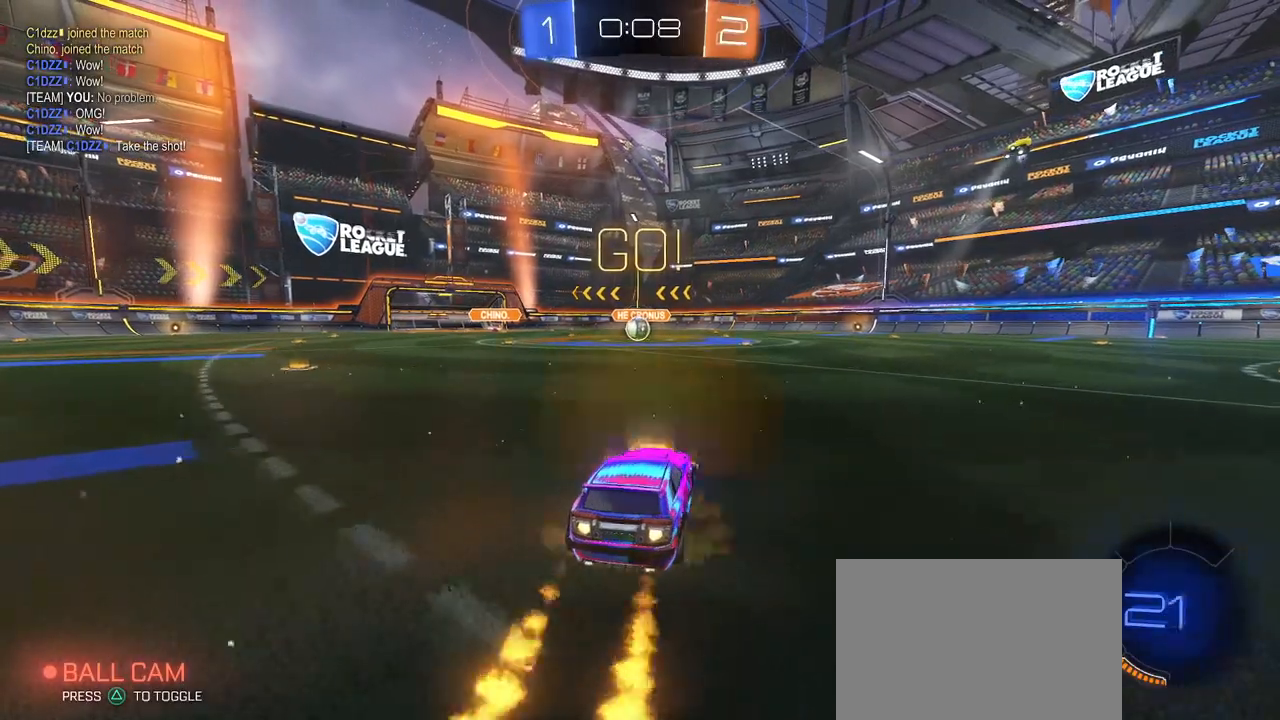
{"buttons": ["SQUARE", "R1"], "left_stick": "down-left", "right_stick": "center", "events": [[67, "left_stick", "up-left"], [83, "CROSS", "up"], [150, "CROSS", "down"], [250, "CROSS", "up"], [250, "left_stick", "down"], [284, "SQUARE", "down"], [450, "left_stick", "down-left"]]}
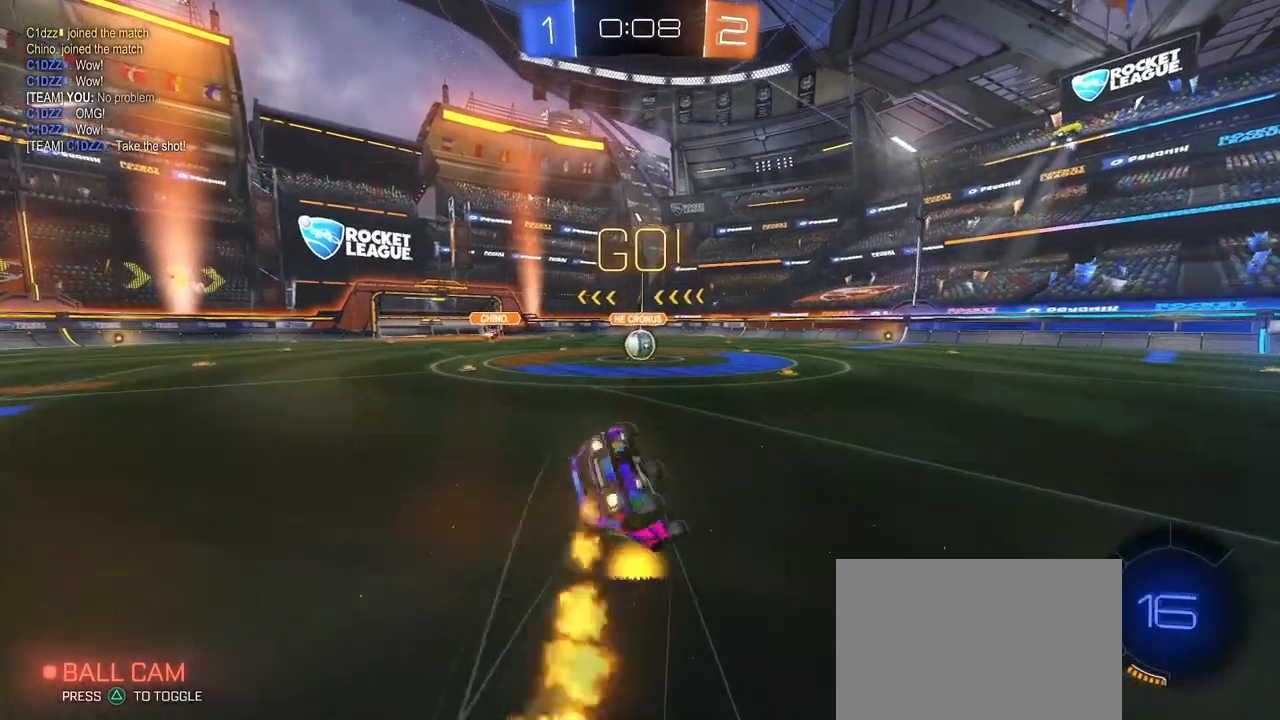
{"buttons": ["SQUARE", "R1"], "left_stick": "down-left", "right_stick": "center", "events": []}
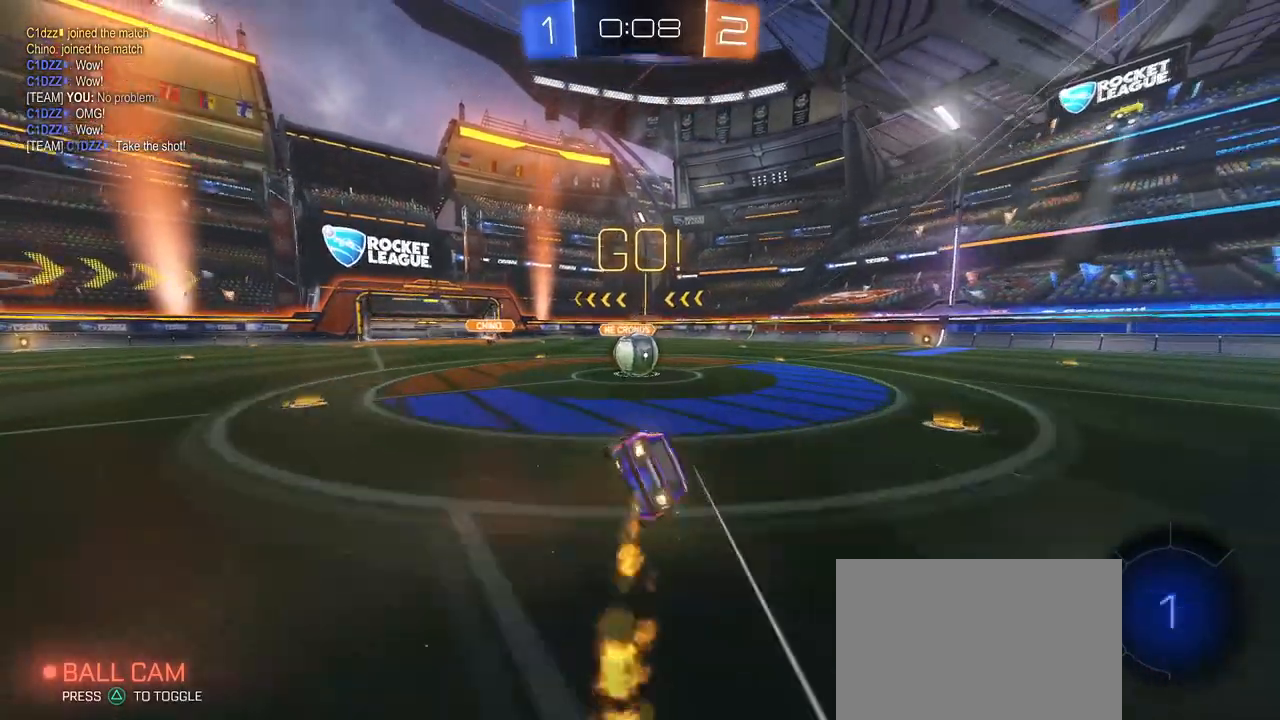
{"buttons": ["CROSS"], "left_stick": "up-left", "right_stick": "center", "events": [[117, "left_stick", "down-right"], [200, "R1", "up"], [200, "SQUARE", "up"], [250, "left_stick", "right"], [300, "CROSS", "down"], [400, "left_stick", "up-left"], [467, "CROSS", "up"], [500, "CROSS", "down"]]}
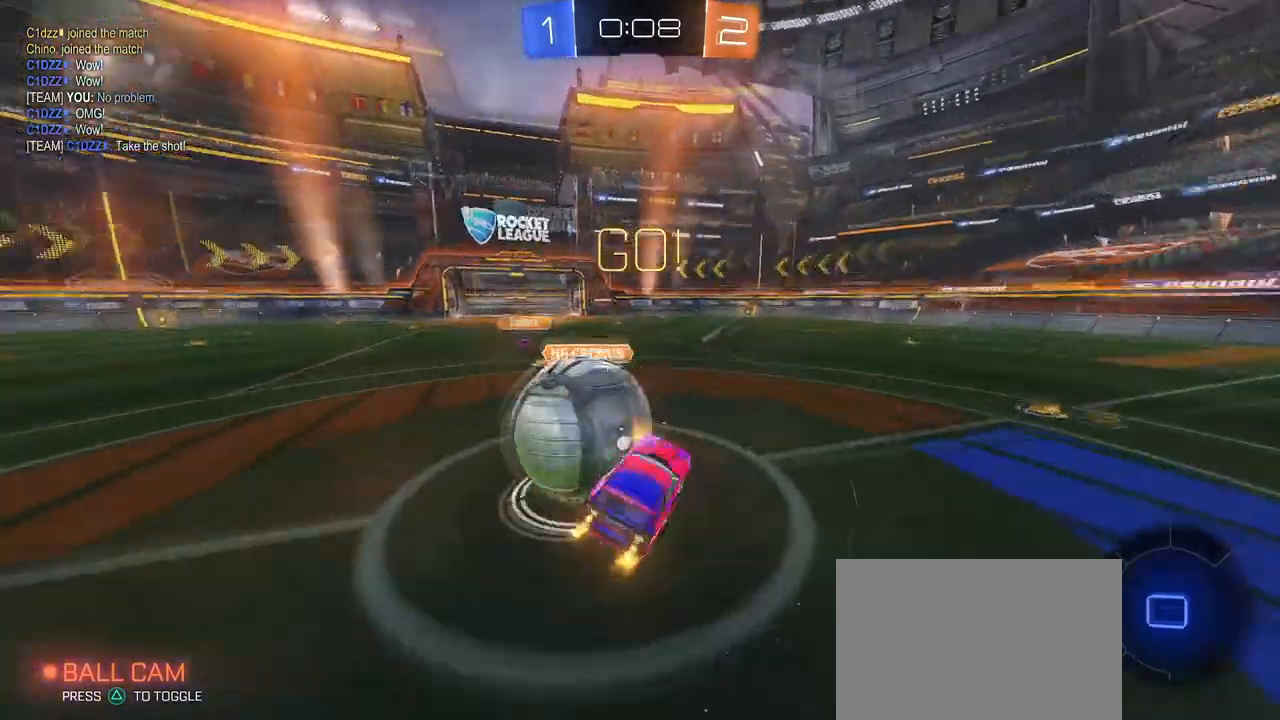
{"buttons": ["SQUARE"], "left_stick": "down-left", "right_stick": "center", "events": [[101, "left_stick", "down-left"], [134, "SQUARE", "down"], [151, "CROSS", "up"]]}
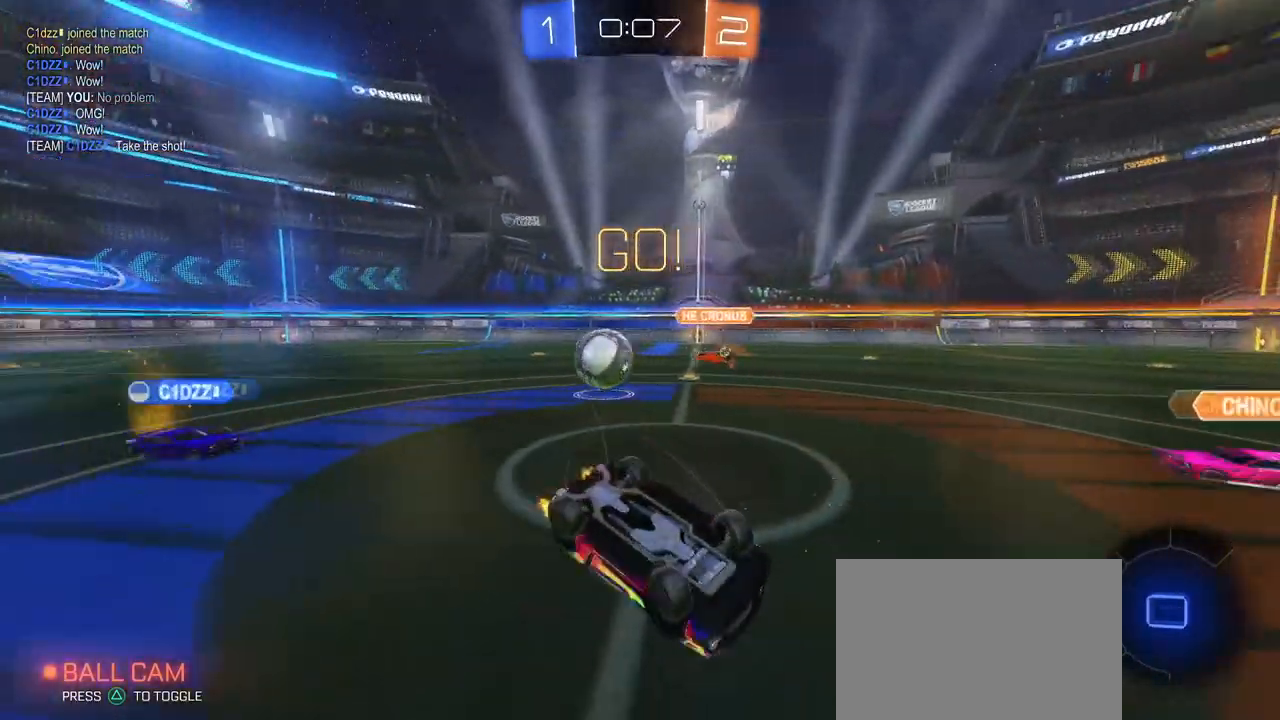
{"buttons": [], "left_stick": "right", "right_stick": "center", "events": [[367, "left_stick", "down-right"], [400, "SQUARE", "up"], [484, "left_stick", "right"]]}
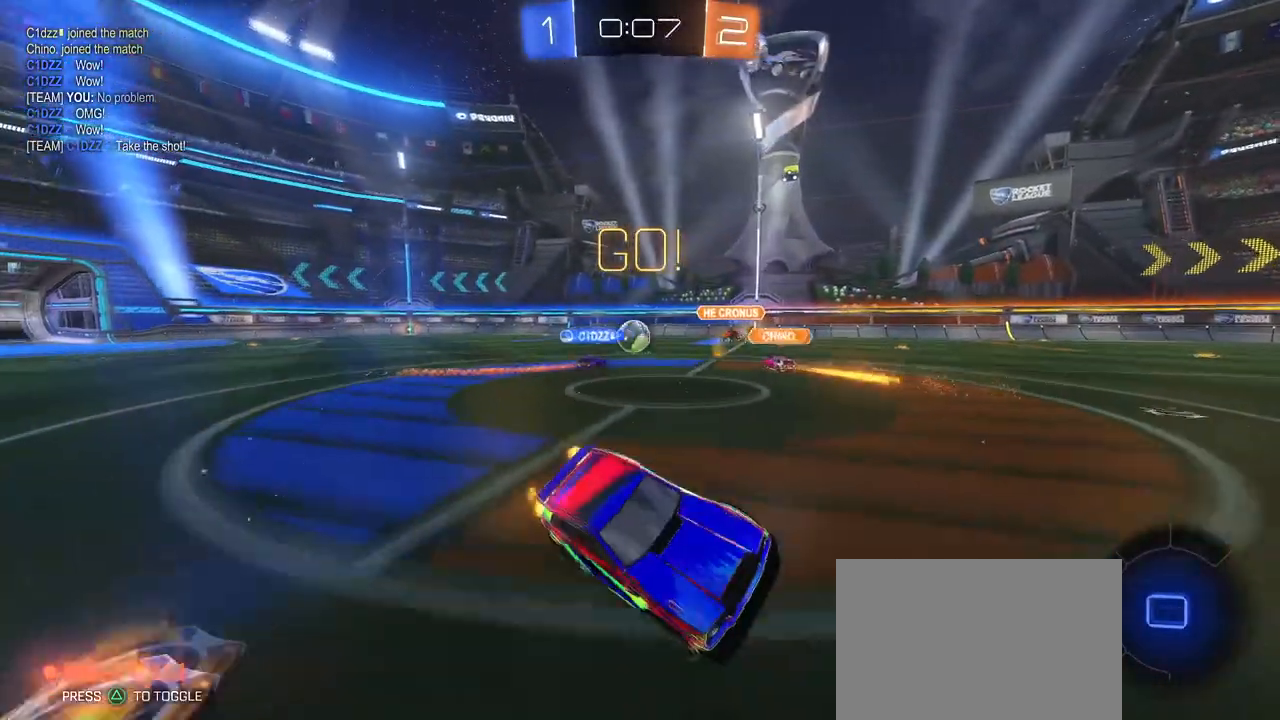
{"buttons": [], "left_stick": "right", "right_stick": "center", "events": []}
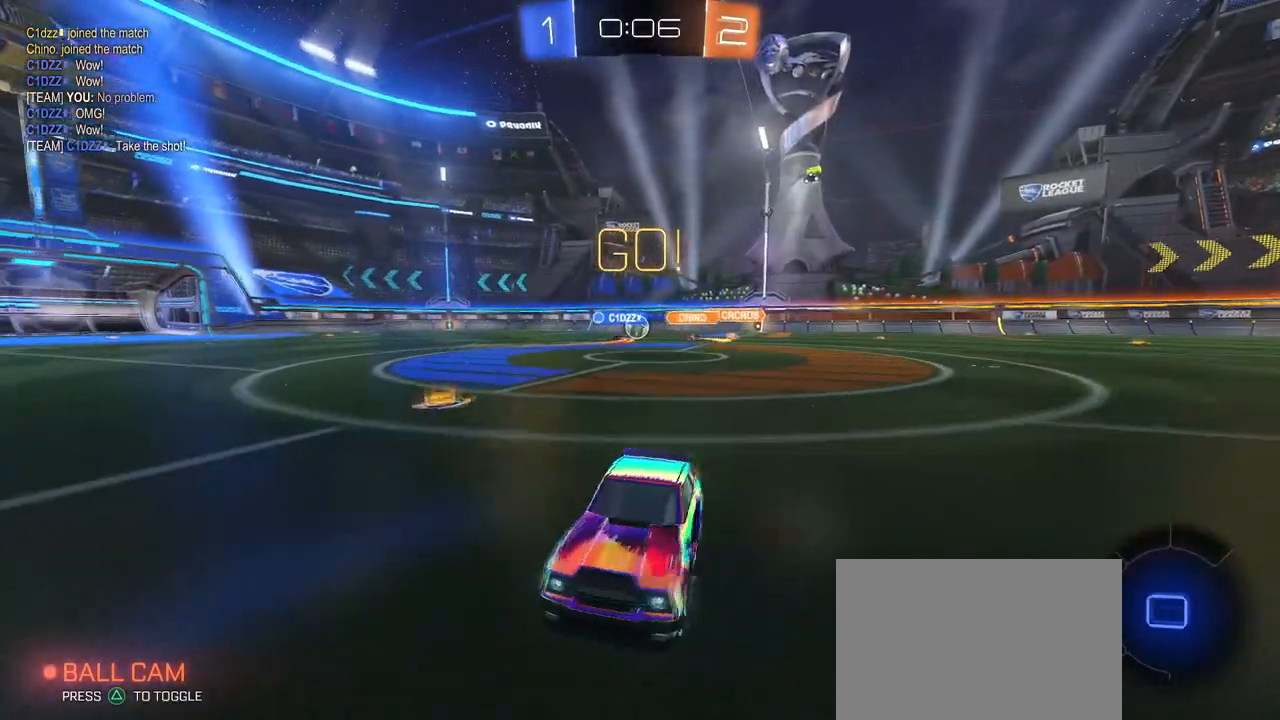
{"buttons": ["CROSS"], "left_stick": "right", "right_stick": "center", "events": [[34, "left_stick", "center"], [150, "left_stick", "right"], [484, "CROSS", "down"]]}
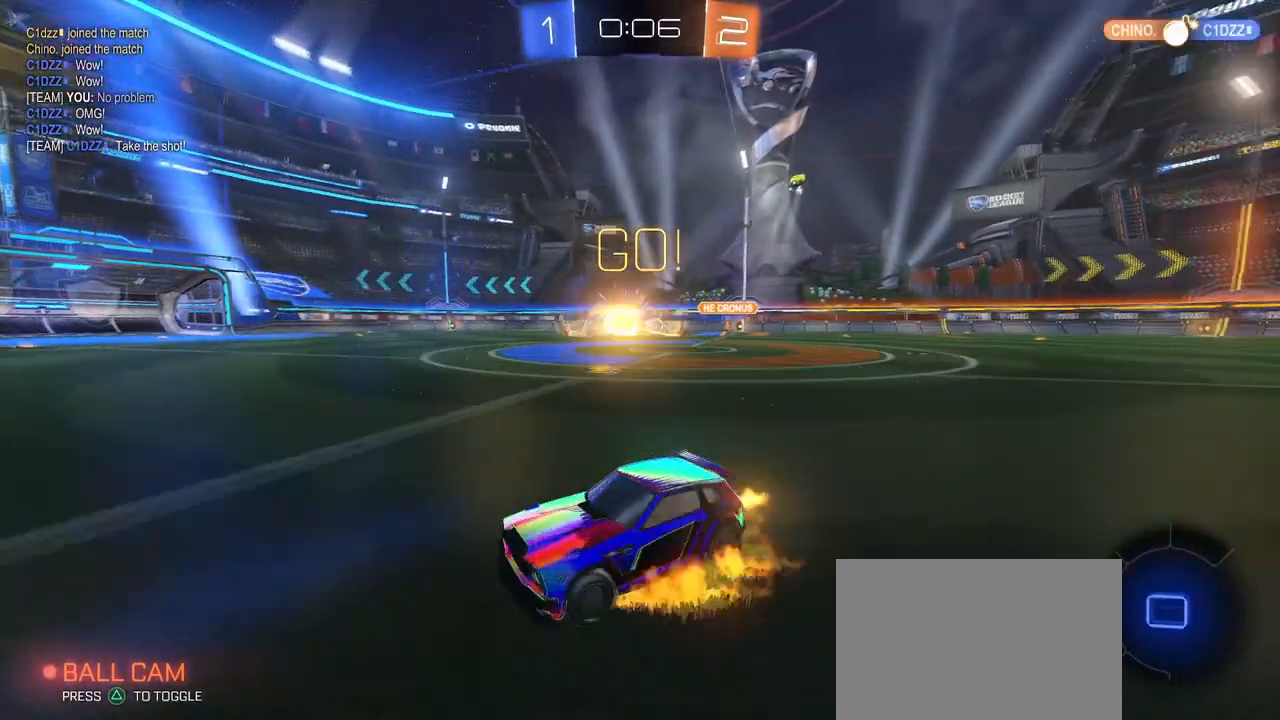
{"buttons": ["SQUARE"], "left_stick": "down-left", "right_stick": "center", "events": [[50, "left_stick", "up-left"], [83, "CROSS", "up"], [133, "CROSS", "down"], [183, "SQUARE", "down"], [200, "left_stick", "down-left"], [233, "CROSS", "up"]]}
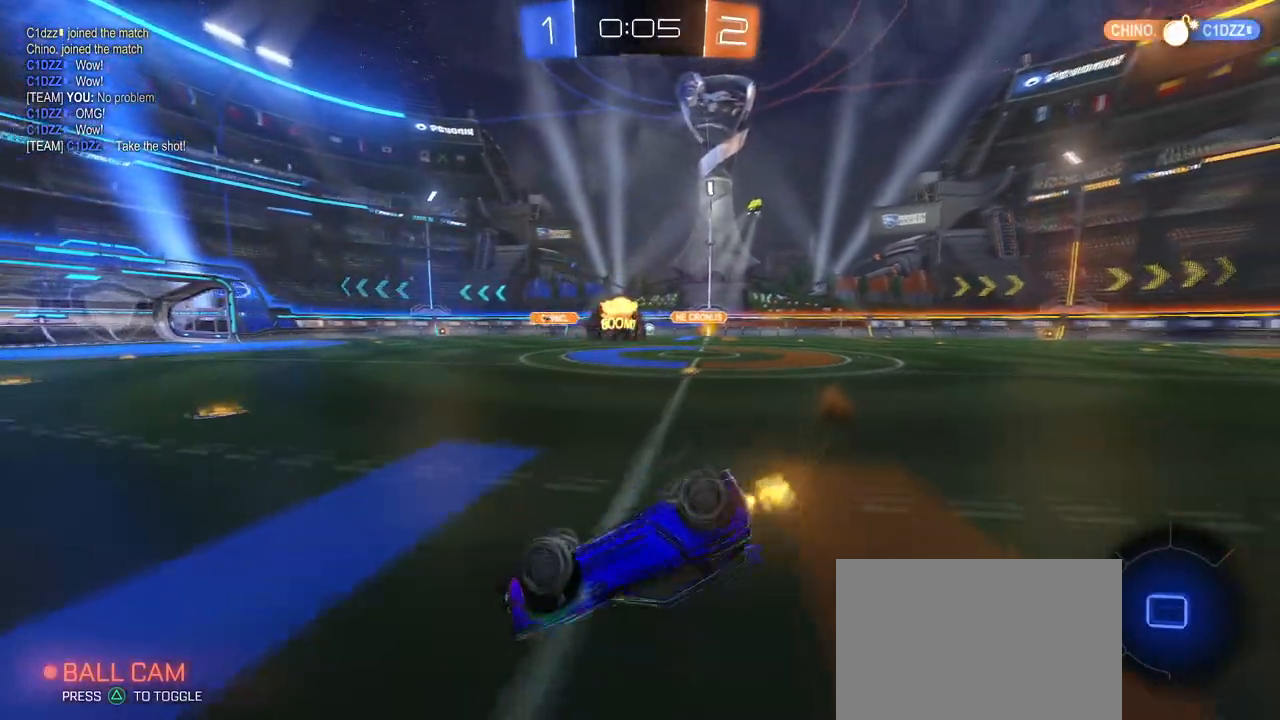
{"buttons": [], "left_stick": "center", "right_stick": "center", "events": [[467, "SQUARE", "up"], [484, "left_stick", "center"]]}
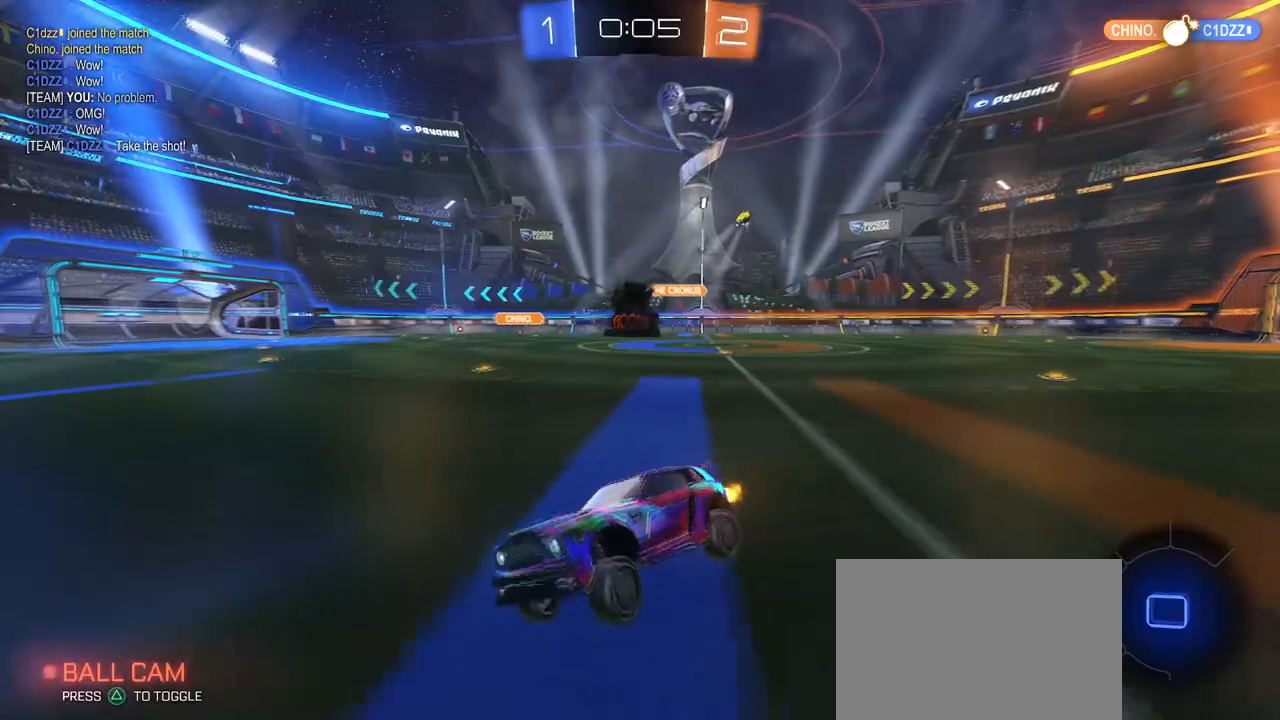
{"buttons": [], "left_stick": "right", "right_stick": "center", "events": [[16, "left_stick", "right"]]}
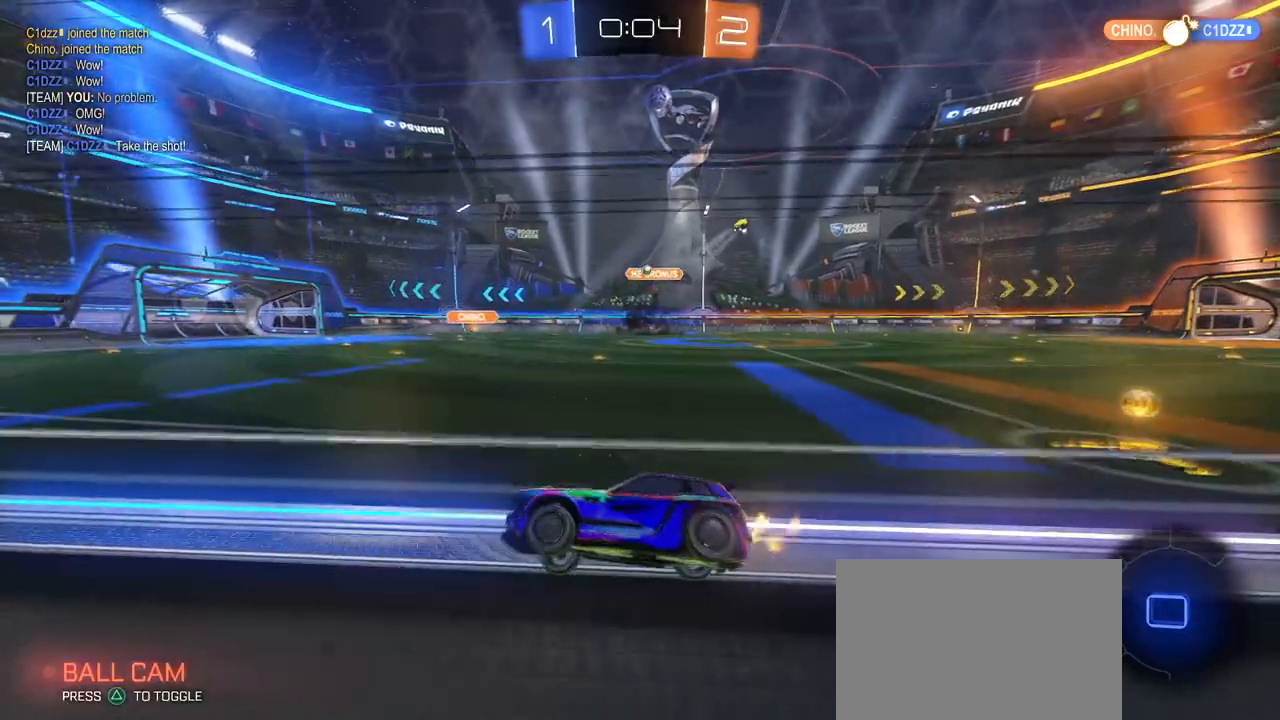
{"buttons": [], "left_stick": "center", "right_stick": "center", "events": [[200, "left_stick", "left"], [234, "CROSS", "down"], [251, "left_stick", "down-left"], [317, "SQUARE", "down"], [334, "CROSS", "up"], [451, "SQUARE", "up"], [484, "left_stick", "center"]]}
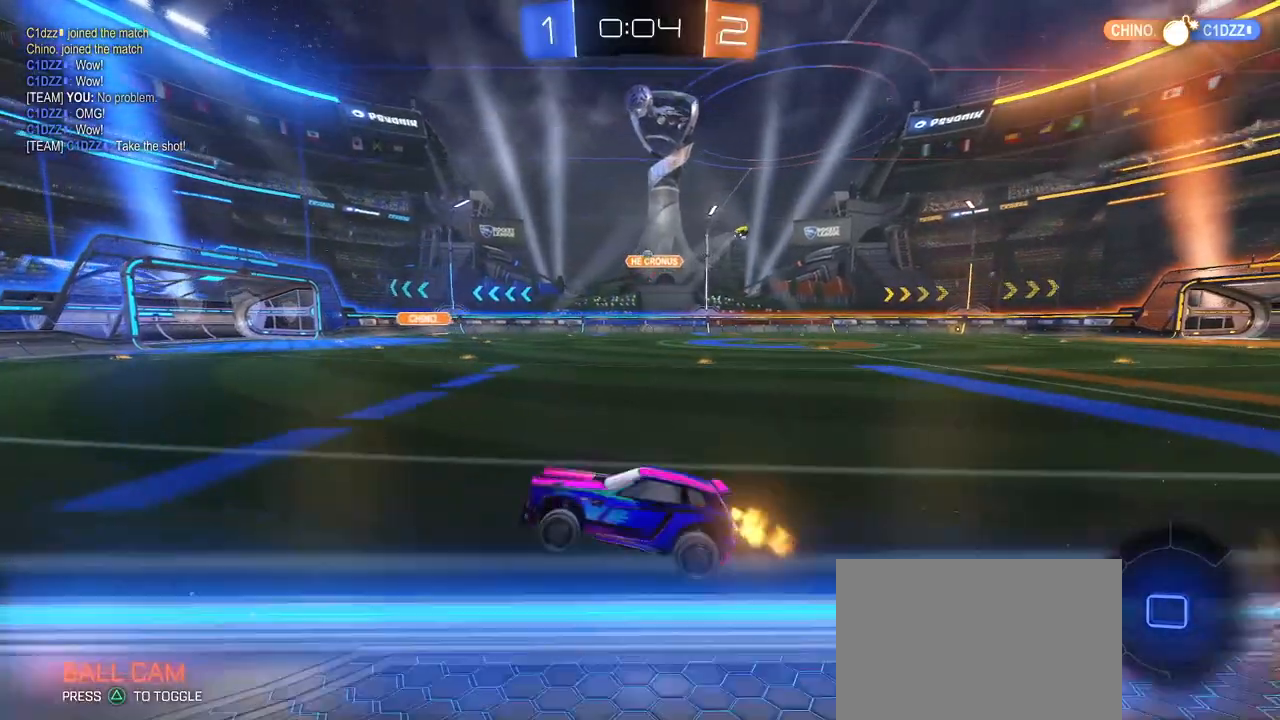
{"buttons": ["TRIANGLE"], "left_stick": "center", "right_stick": "center", "events": [[200, "left_stick", "up-right"], [267, "CROSS", "down"], [350, "CROSS", "up"], [383, "left_stick", "center"], [450, "TRIANGLE", "down"]]}
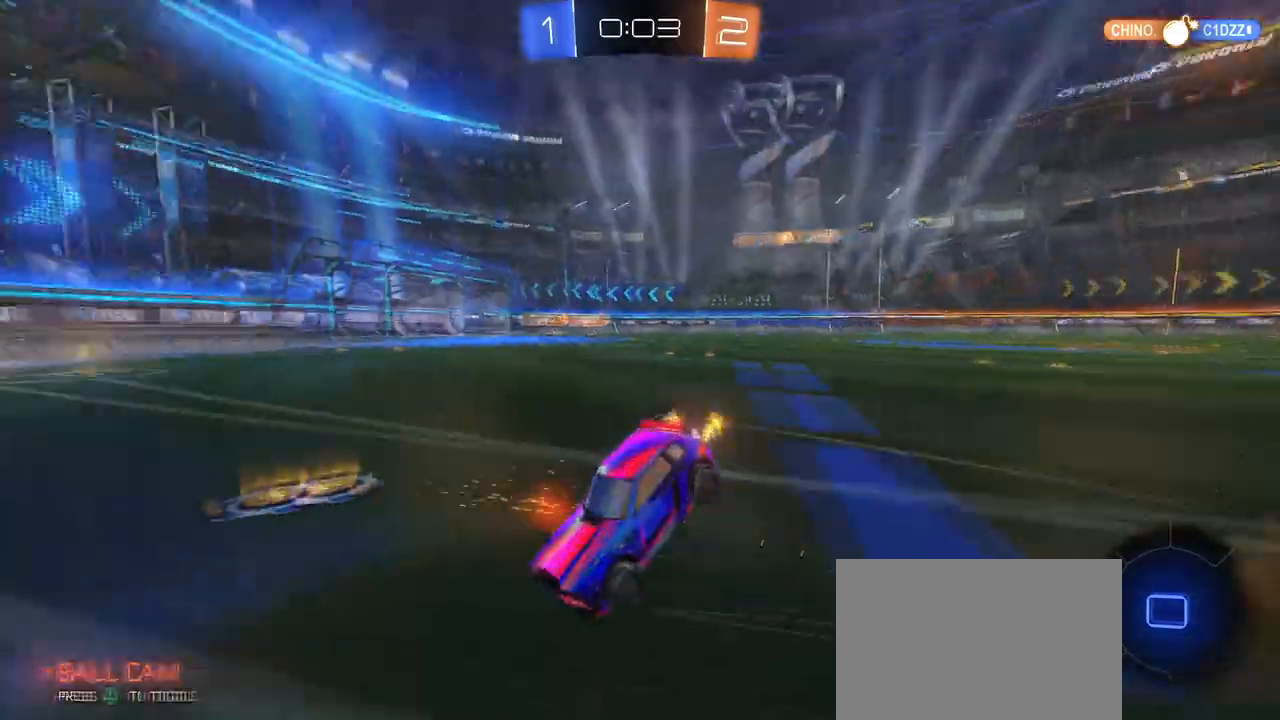
{"buttons": ["SQUARE"], "left_stick": "left", "right_stick": "center", "events": [[67, "TRIANGLE", "up"], [100, "left_stick", "right"], [317, "left_stick", "left"], [351, "SQUARE", "down"]]}
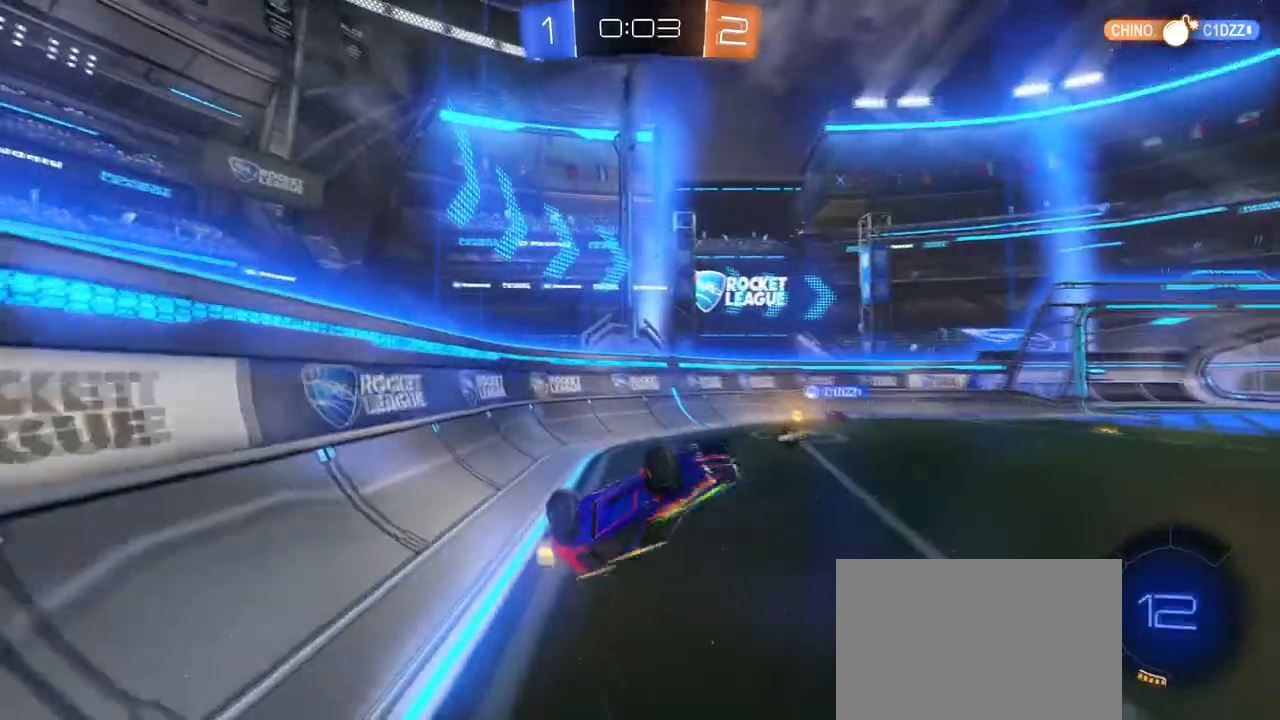
{"buttons": [], "left_stick": "center", "right_stick": "center", "events": [[200, "SQUARE", "up"], [267, "left_stick", "center"], [283, "TRIANGLE", "down"], [434, "TRIANGLE", "up"]]}
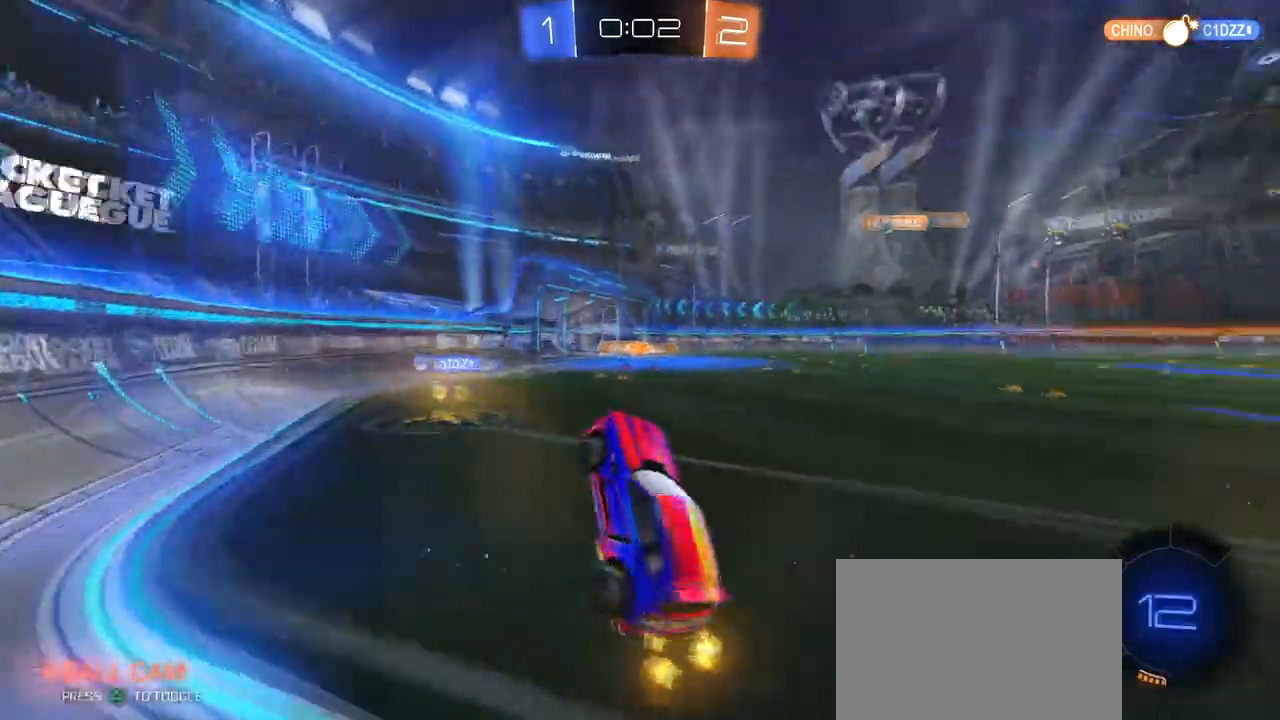
{"buttons": [], "left_stick": "right", "right_stick": "center", "events": [[34, "left_stick", "right"]]}
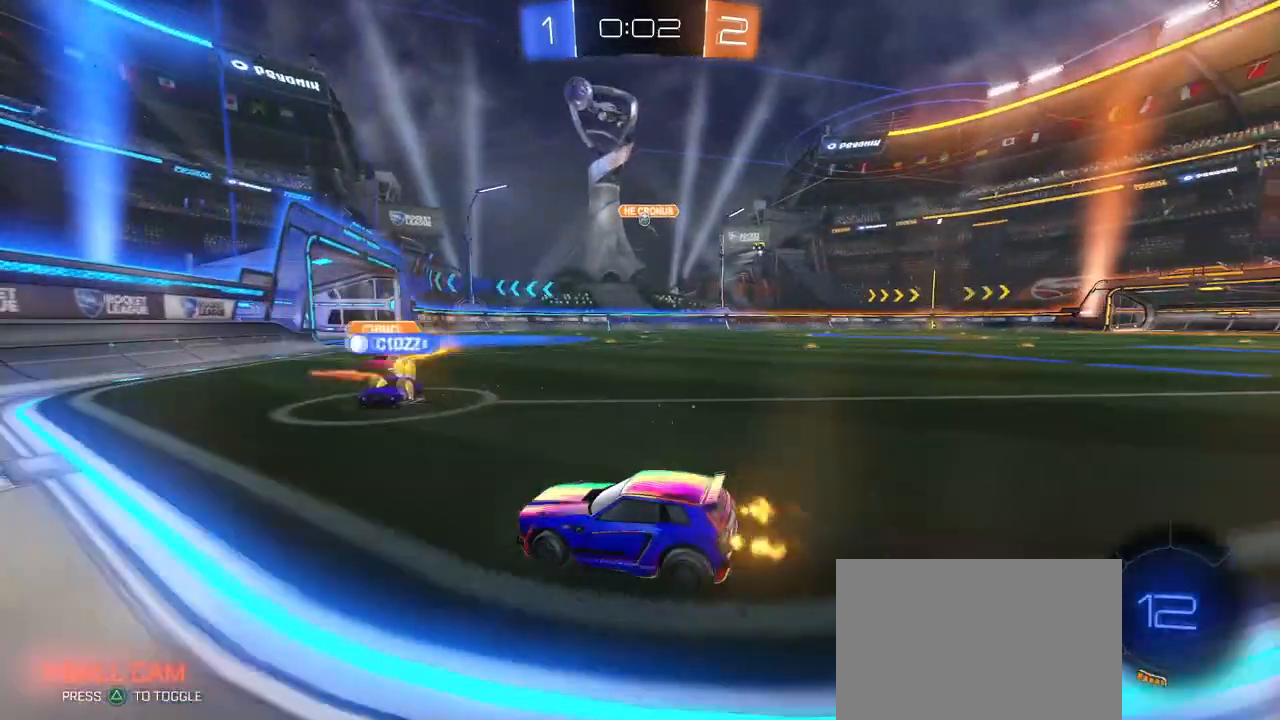
{"buttons": ["CROSS", "R1"], "left_stick": "up-left", "right_stick": "center", "events": [[383, "R1", "down"], [467, "CROSS", "down"], [500, "left_stick", "up-left"]]}
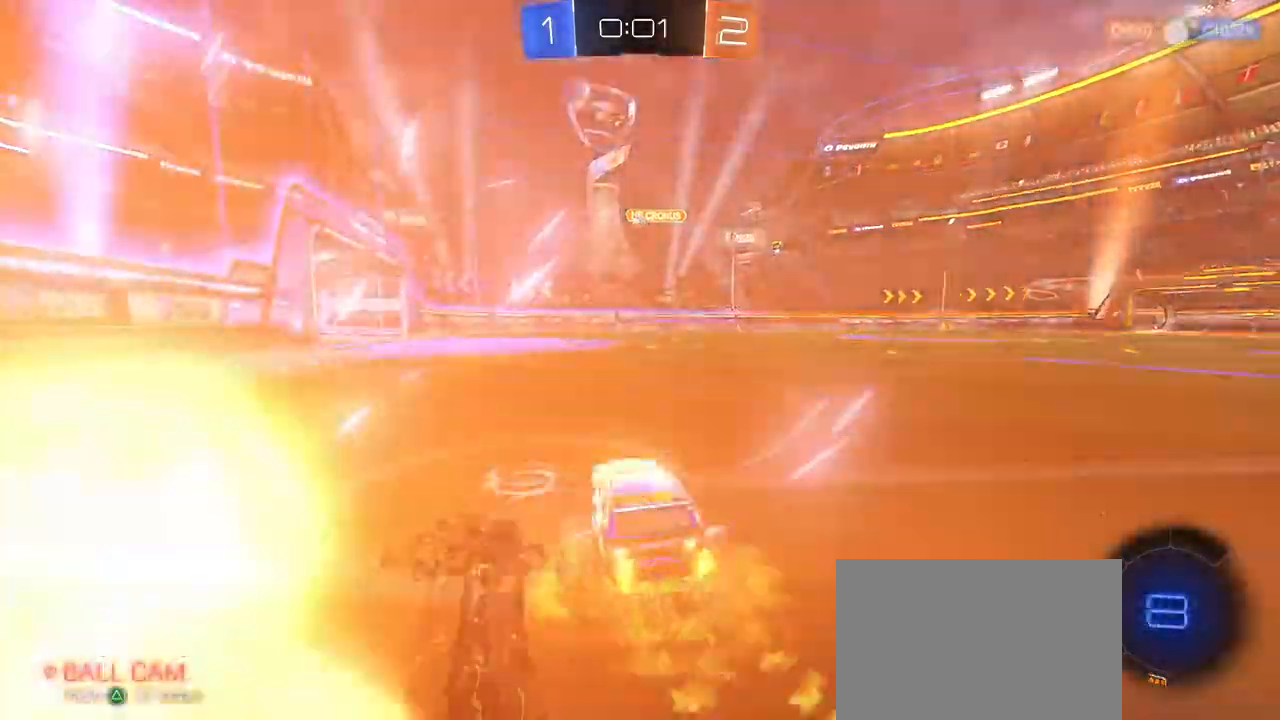
{"buttons": ["SQUARE"], "left_stick": "down-left", "right_stick": "center", "events": [[67, "CROSS", "up"], [100, "CROSS", "down"], [167, "SQUARE", "down"], [167, "left_stick", "down-left"], [234, "CROSS", "up"], [501, "R1", "up"]]}
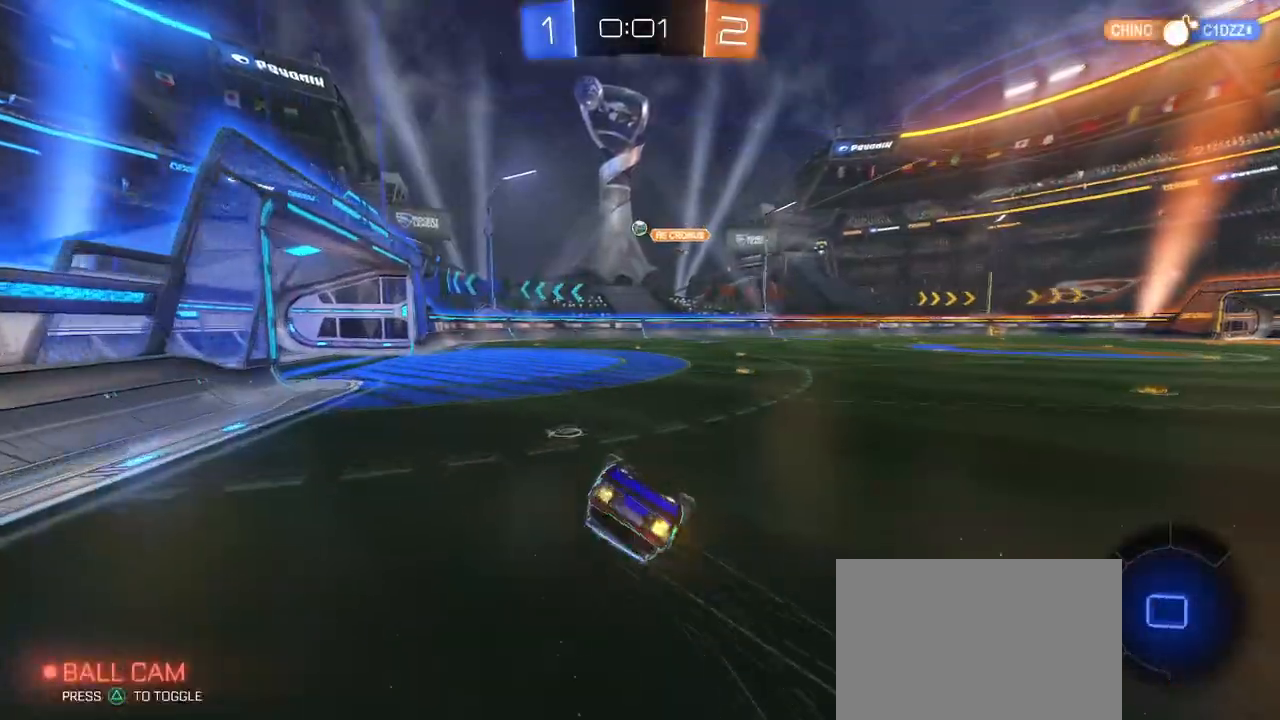
{"buttons": [], "left_stick": "center", "right_stick": "center", "events": [[450, "SQUARE", "up"], [467, "left_stick", "center"]]}
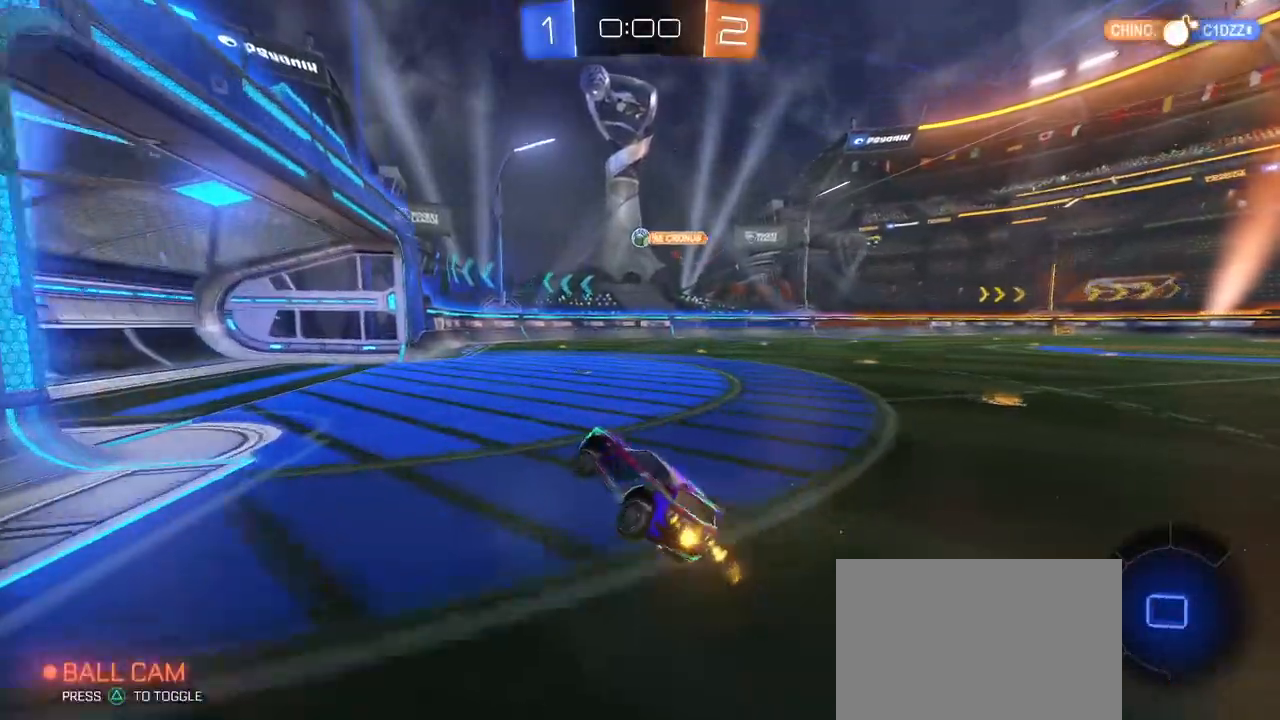
{"buttons": [], "left_stick": "center", "right_stick": "center", "events": [[150, "left_stick", "left"], [234, "left_stick", "center"]]}